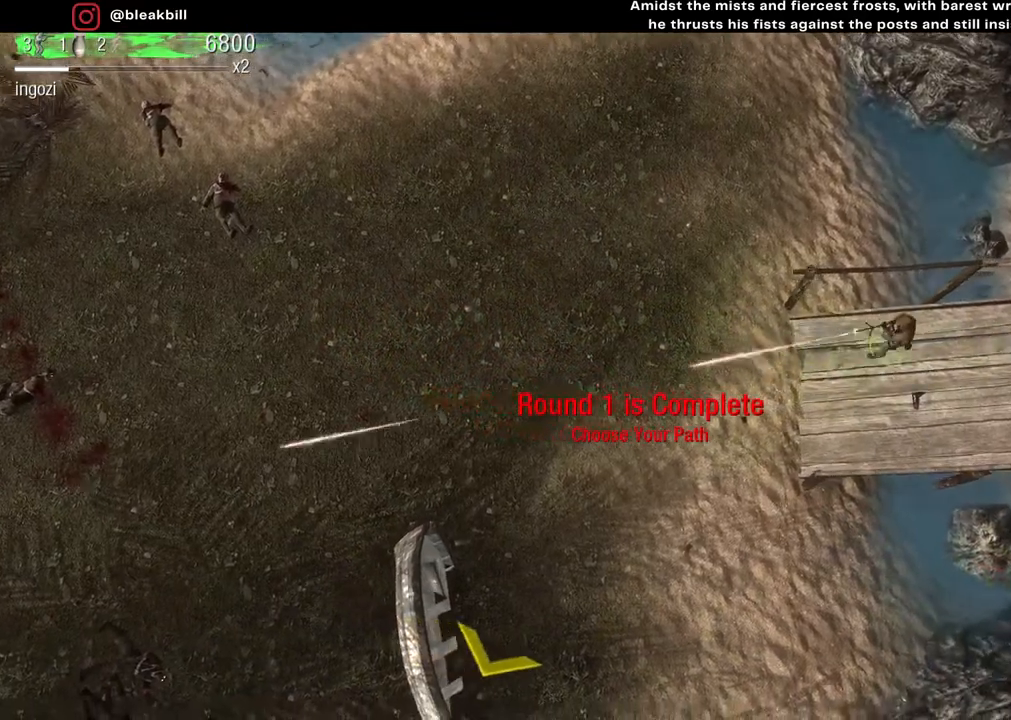
Gameplay with a controller (PlayStation layout); each line is a JSON object with the inputs held at the frame after it. "events" lists button and stick changes between this image and that frame as [ms after this image, input, new state], when the widget could be followed in between.
{"buttons": [], "left_stick": "right", "right_stick": "right", "events": [[133, "right_stick", "right"]]}
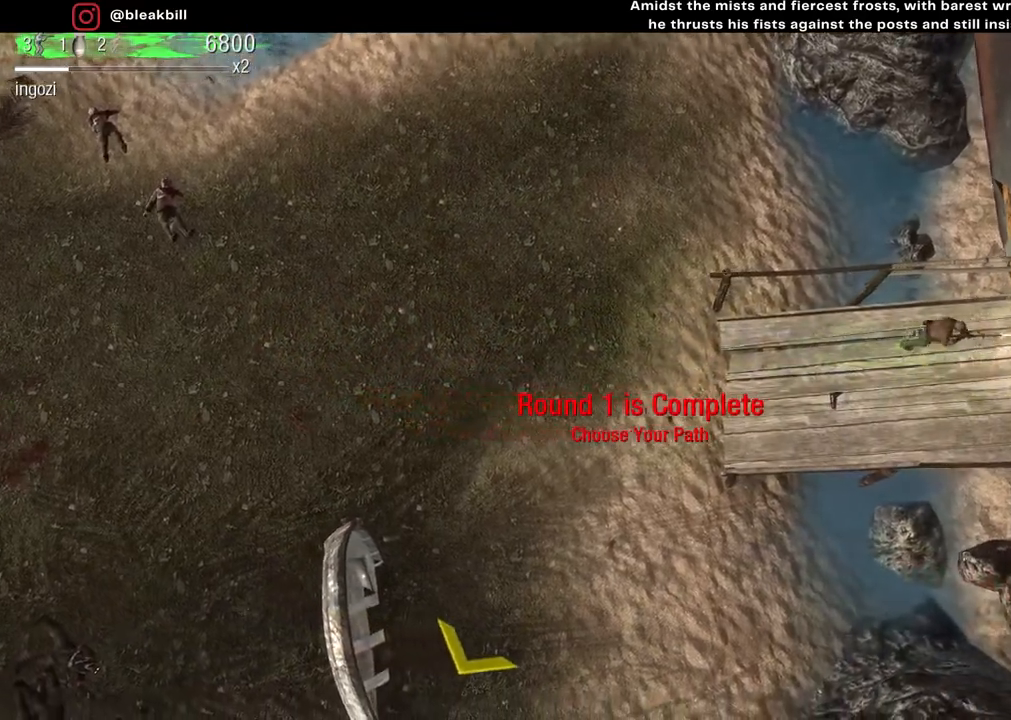
{"buttons": [], "left_stick": "right", "right_stick": "center", "events": [[100, "right_stick", "center"]]}
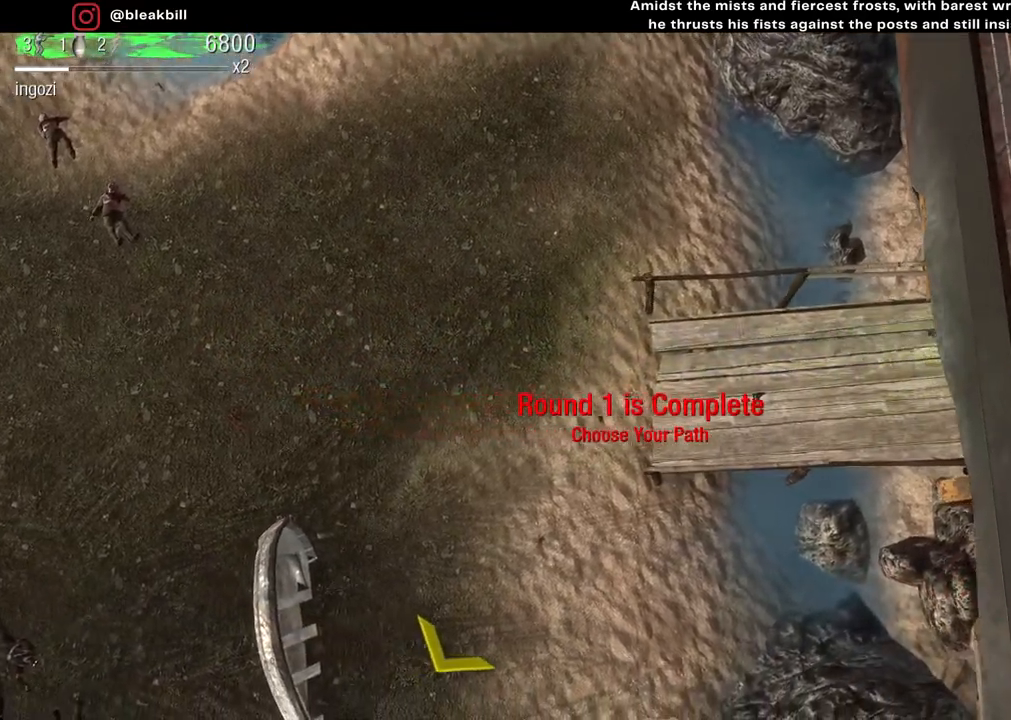
{"buttons": [], "left_stick": "center", "right_stick": "center", "events": [[433, "left_stick", "center"]]}
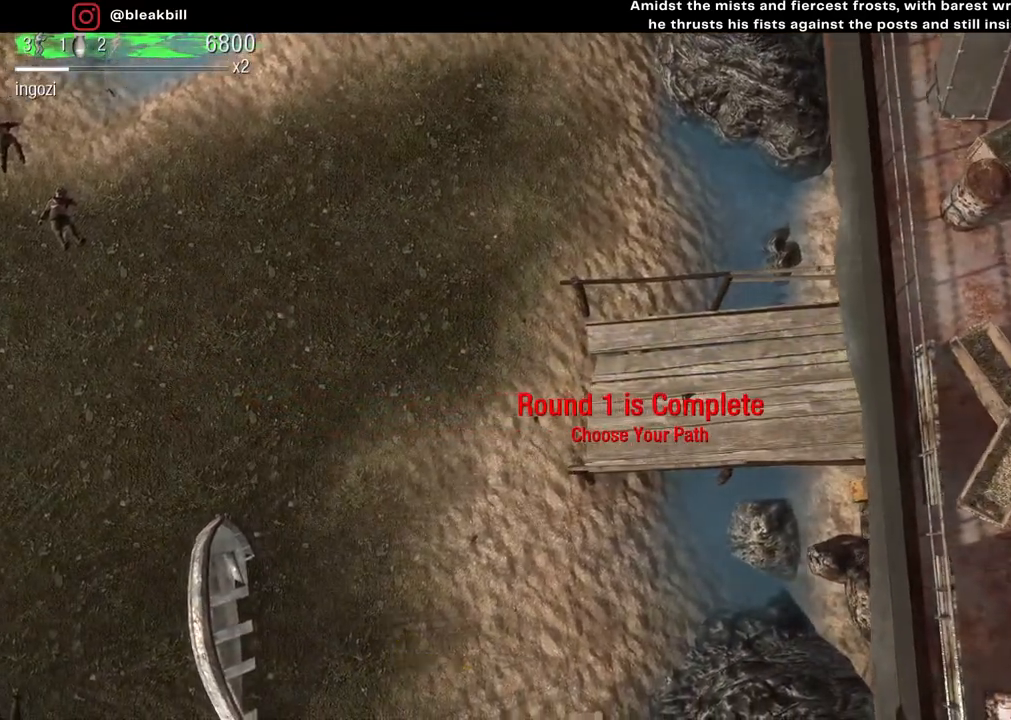
{"buttons": [], "left_stick": "down-left", "right_stick": "center", "events": [[33, "right_stick", "left"], [83, "left_stick", "up"], [200, "right_stick", "center"], [217, "left_stick", "down-left"]]}
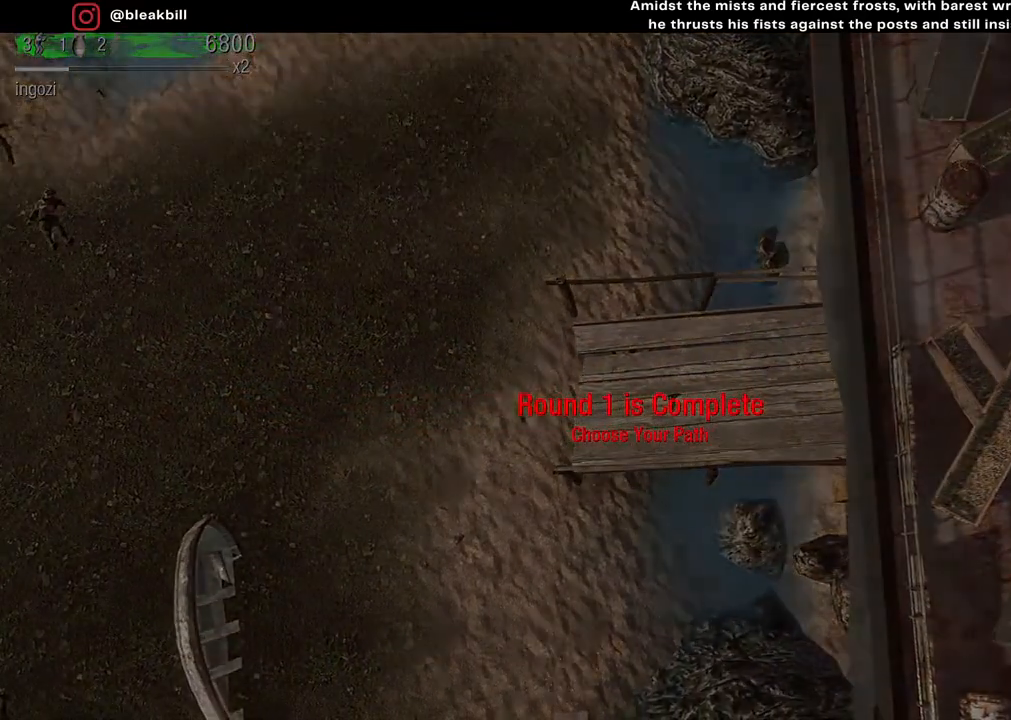
{"buttons": [], "left_stick": "center", "right_stick": "center", "events": [[100, "left_stick", "center"]]}
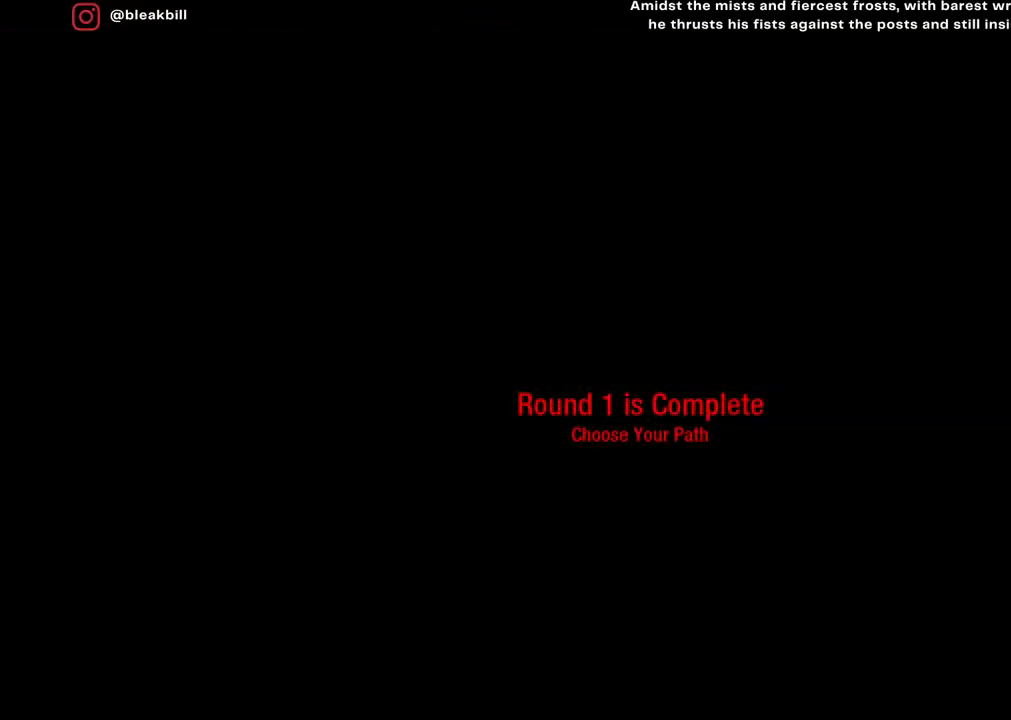
{"buttons": [], "left_stick": "center", "right_stick": "center", "events": []}
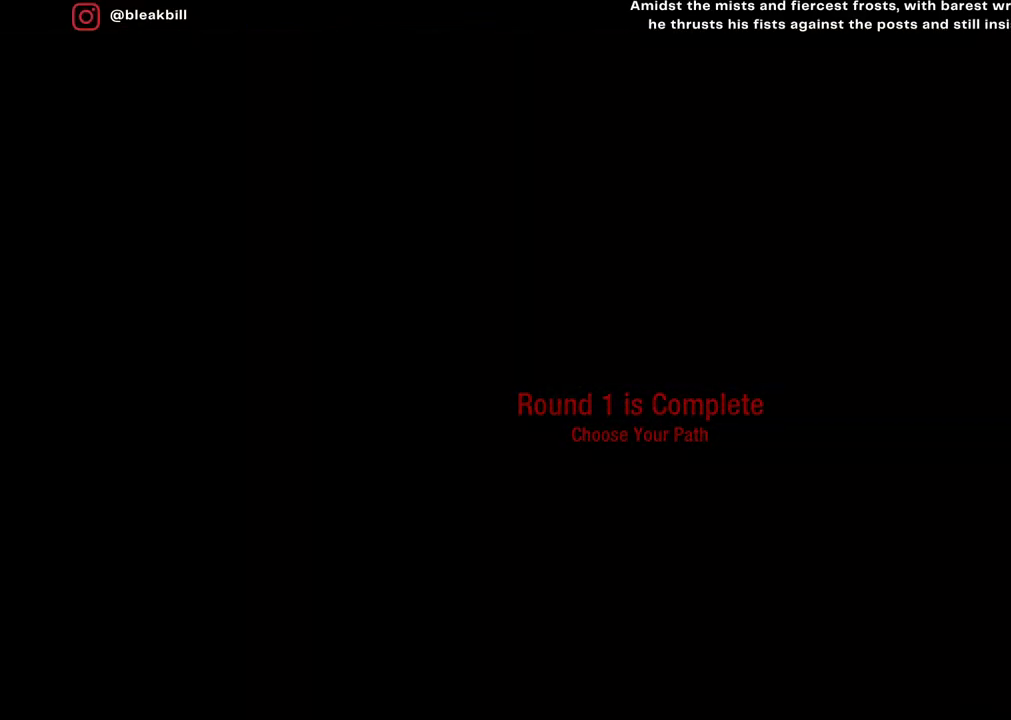
{"buttons": [], "left_stick": "center", "right_stick": "center", "events": []}
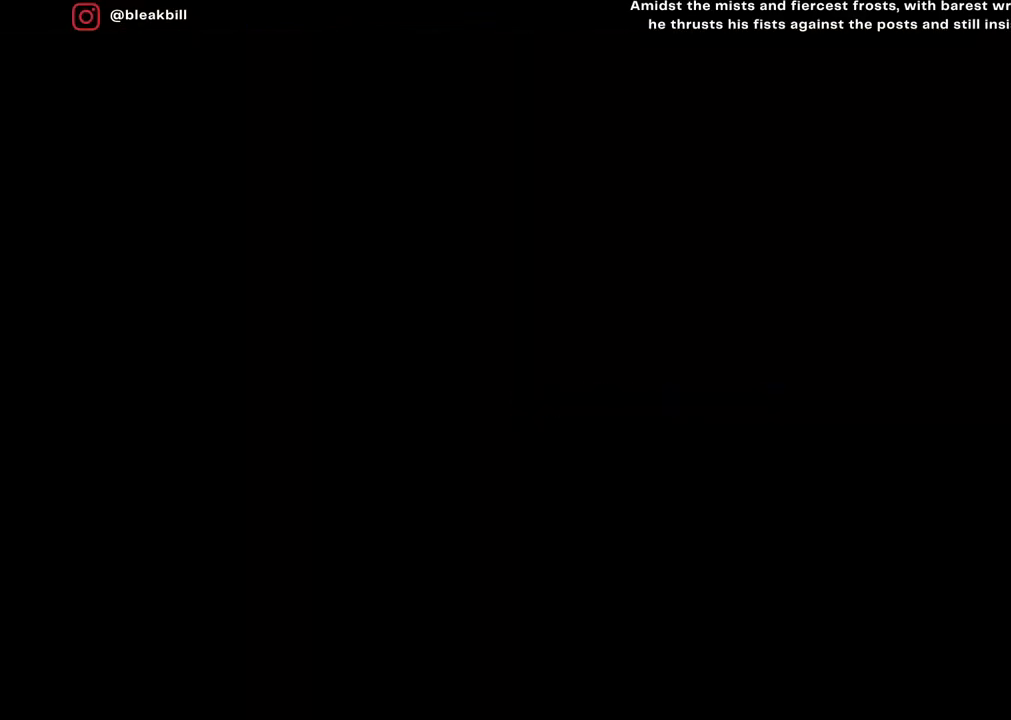
{"buttons": [], "left_stick": "center", "right_stick": "center", "events": []}
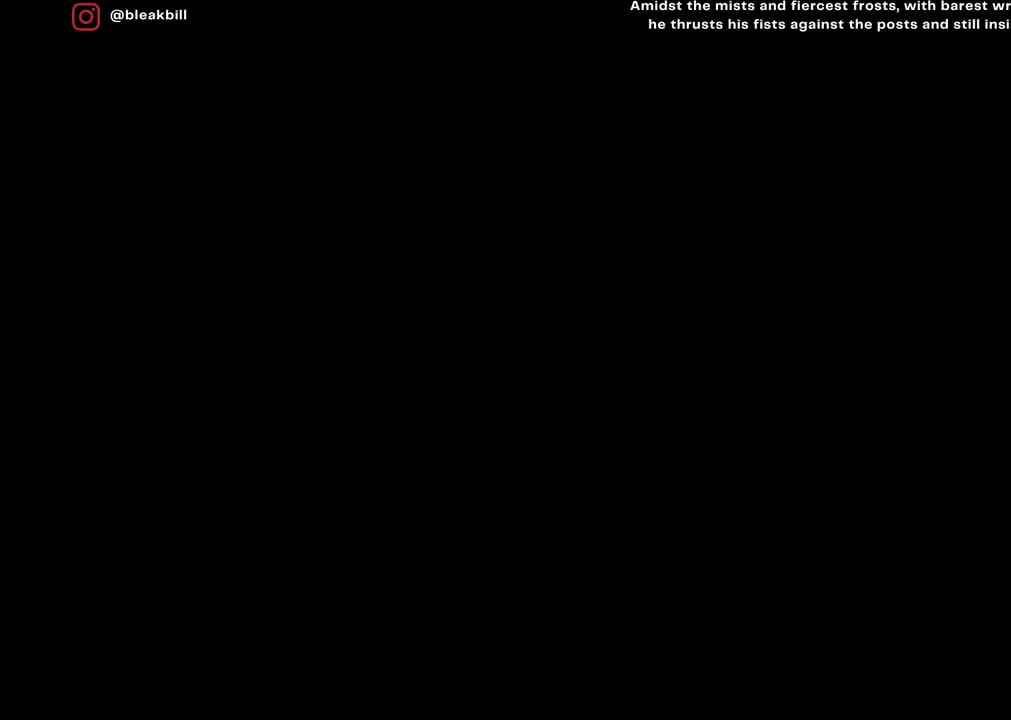
{"buttons": [], "left_stick": "center", "right_stick": "center", "events": []}
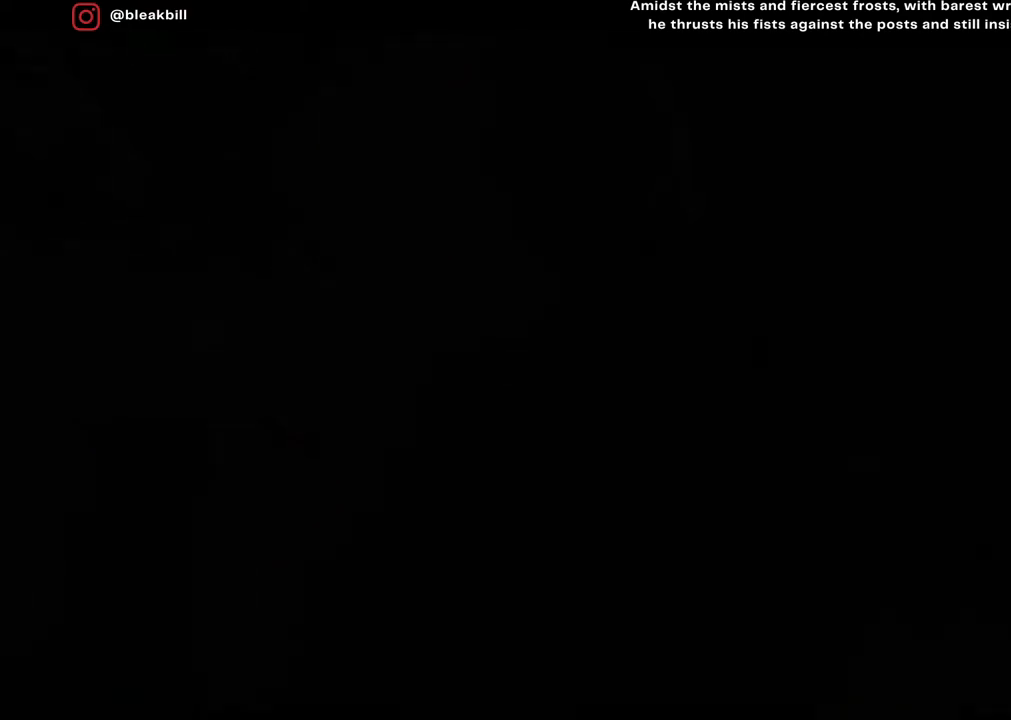
{"buttons": [], "left_stick": "center", "right_stick": "center", "events": []}
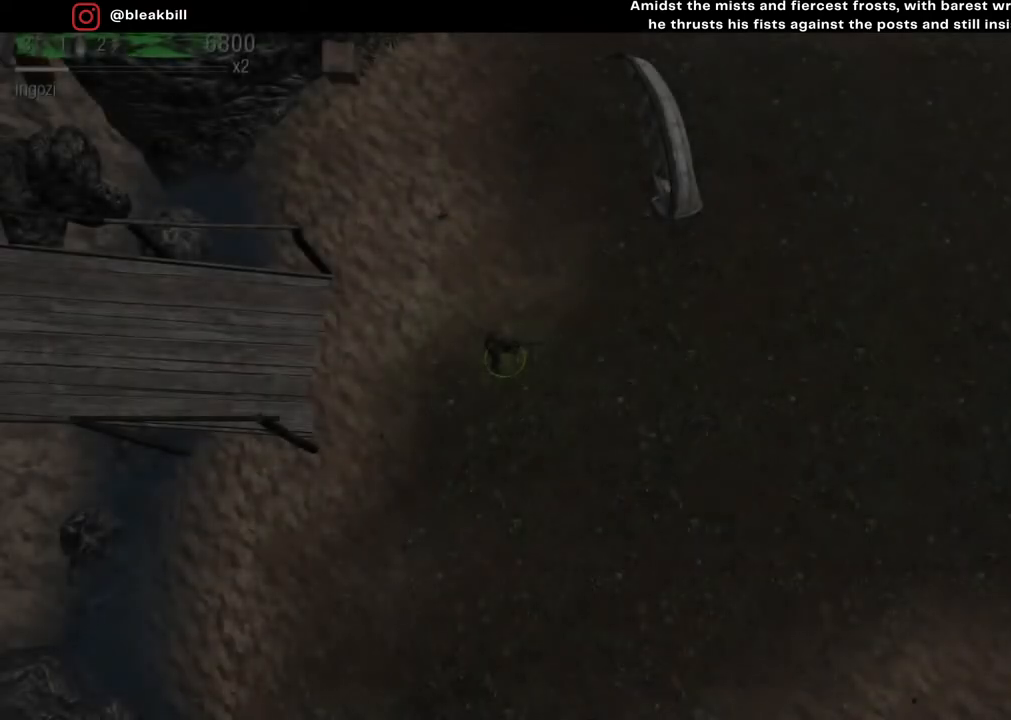
{"buttons": [], "left_stick": "center", "right_stick": "center", "events": []}
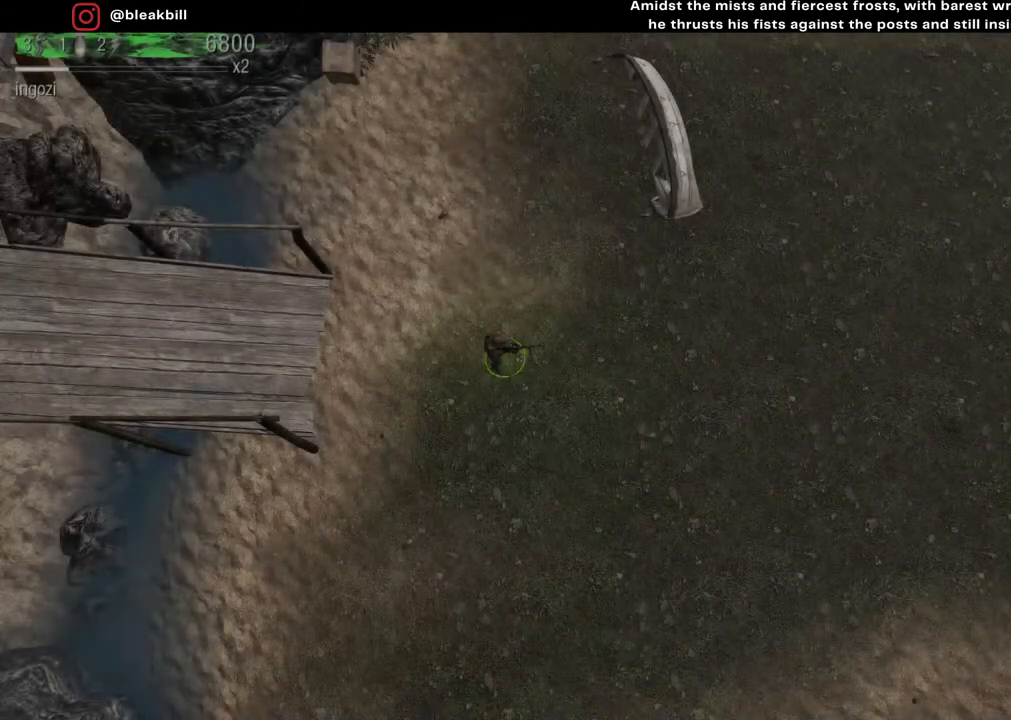
{"buttons": [], "left_stick": "center", "right_stick": "center", "events": []}
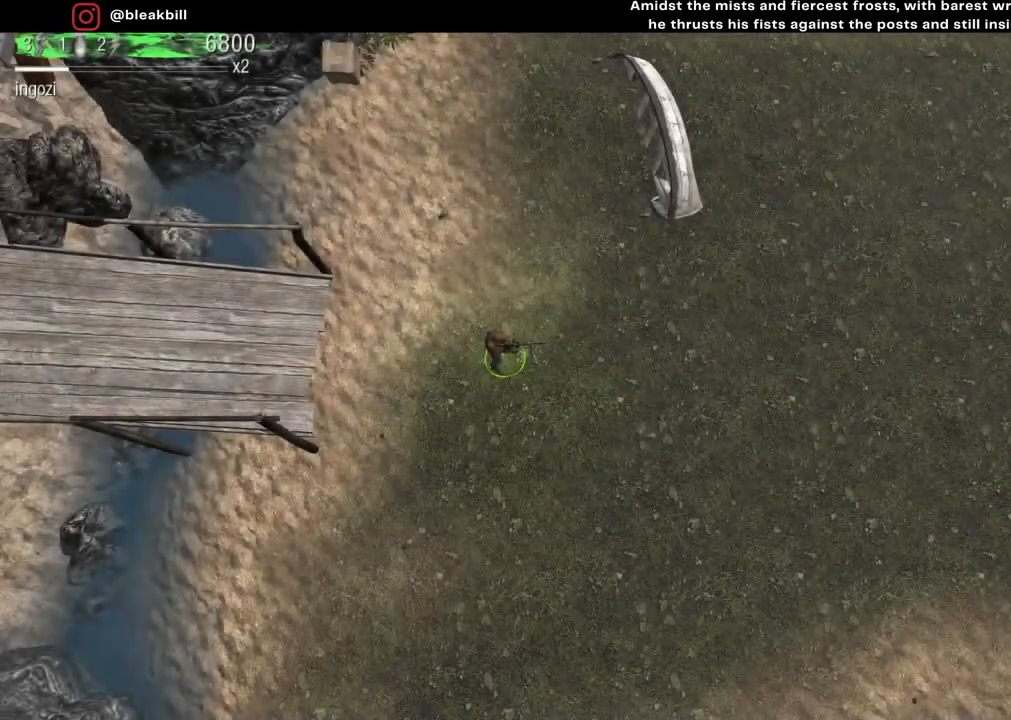
{"buttons": [], "left_stick": "center", "right_stick": "center", "events": []}
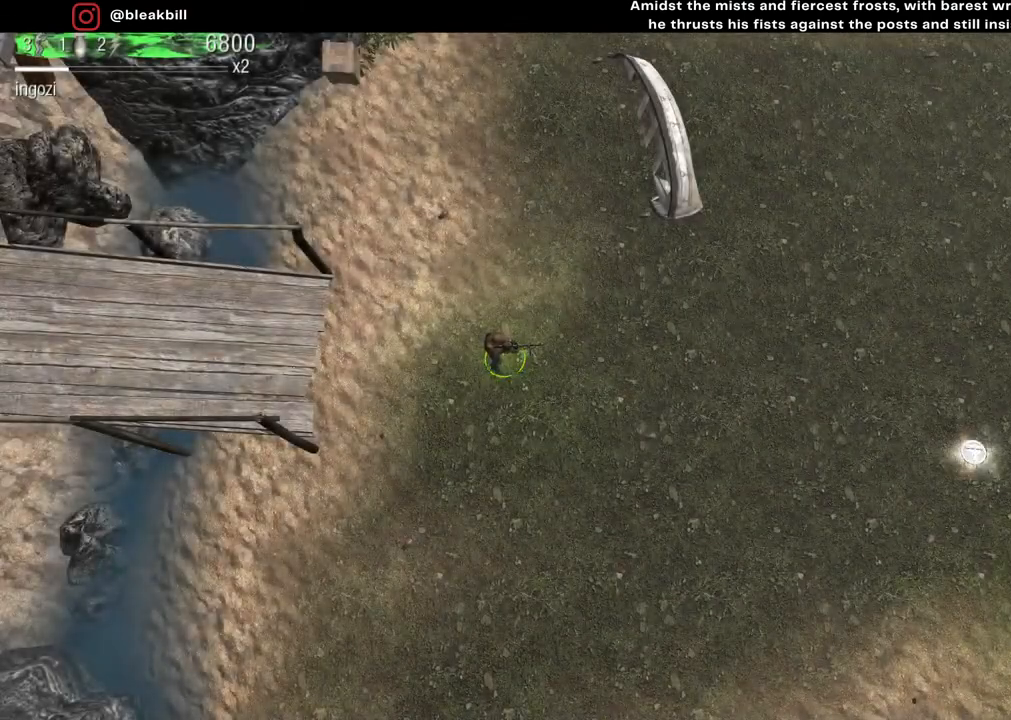
{"buttons": [], "left_stick": "down-right", "right_stick": "center", "events": [[100, "left_stick", "down"], [267, "left_stick", "down-right"]]}
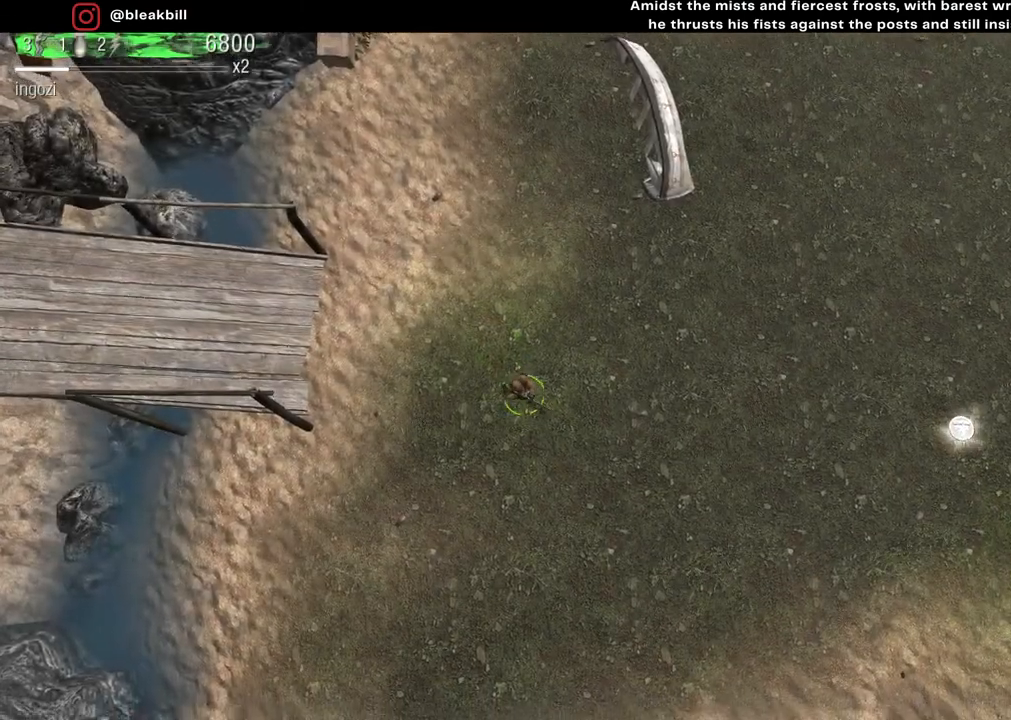
{"buttons": [], "left_stick": "down-right", "right_stick": "center", "events": []}
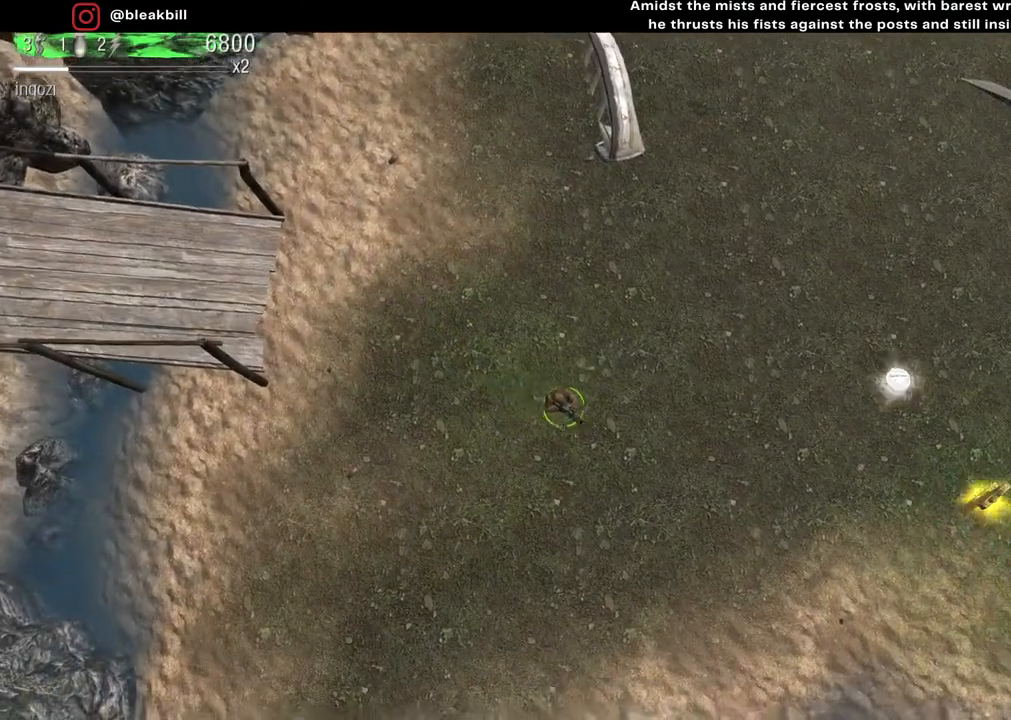
{"buttons": [], "left_stick": "right", "right_stick": "center", "events": [[167, "left_stick", "right"]]}
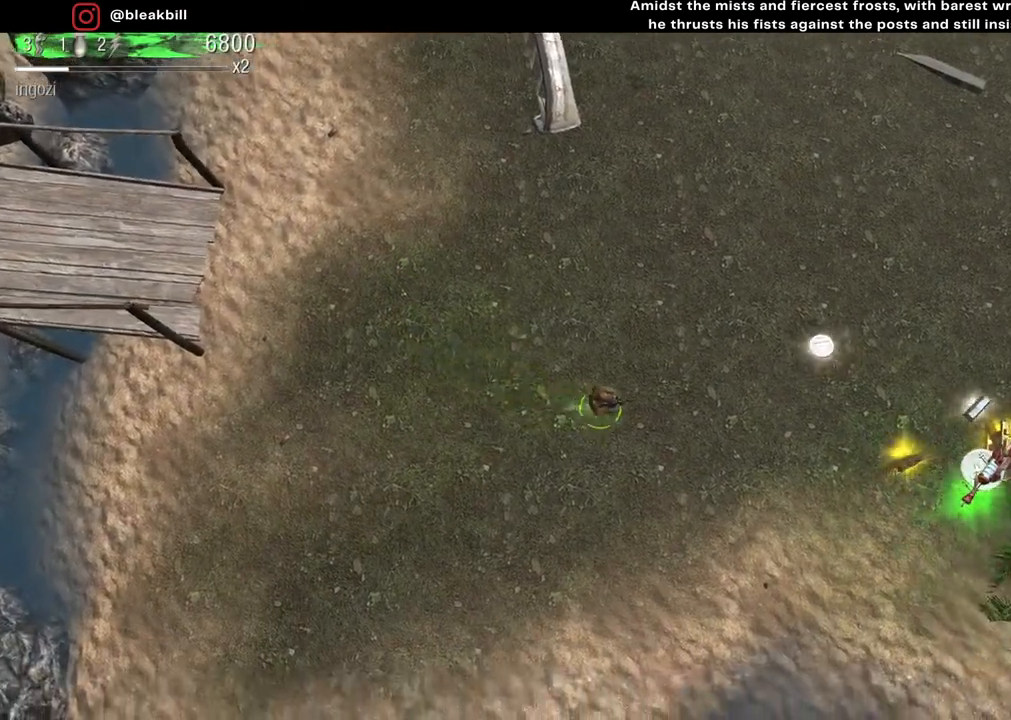
{"buttons": [], "left_stick": "right", "right_stick": "center", "events": []}
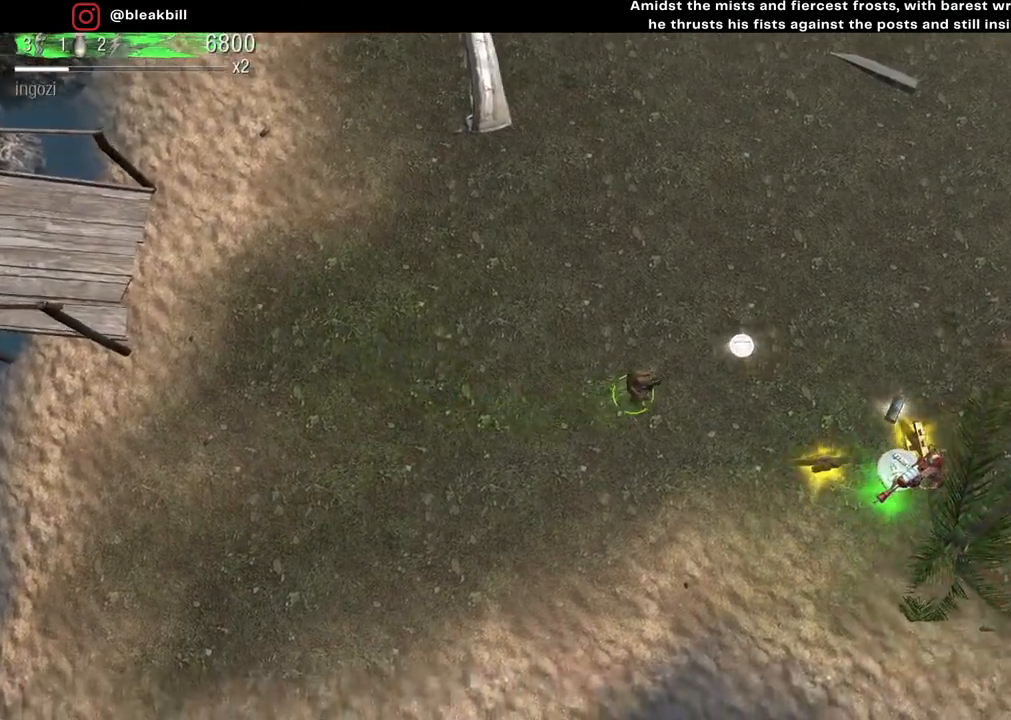
{"buttons": [], "left_stick": "down-right", "right_stick": "center", "events": [[217, "left_stick", "down-right"]]}
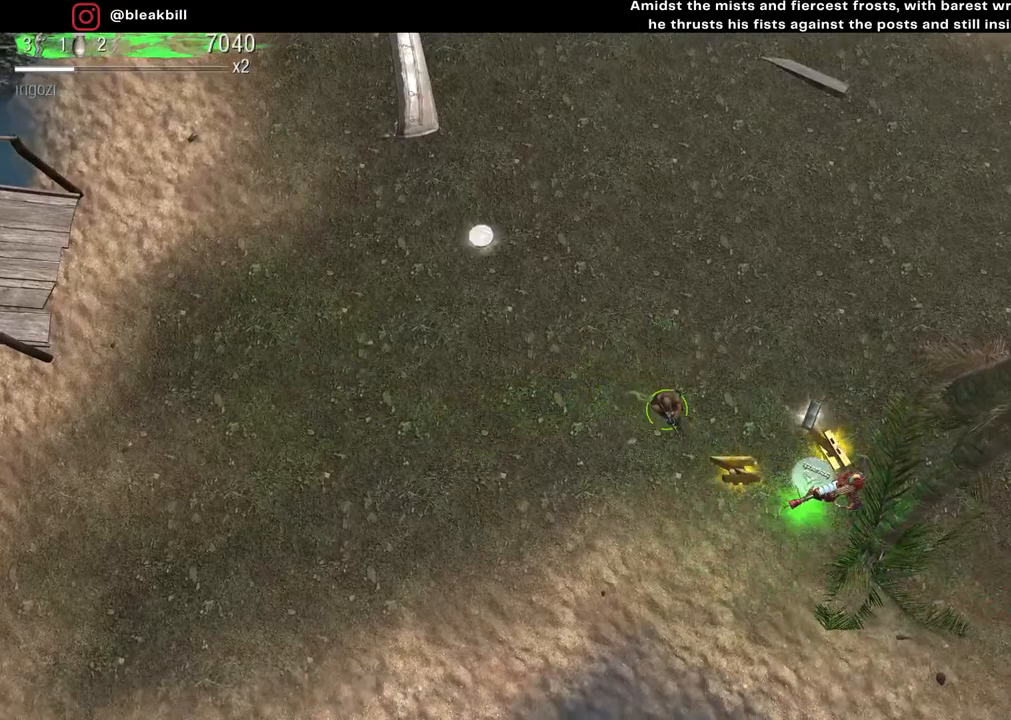
{"buttons": [], "left_stick": "right", "right_stick": "center", "events": [[233, "left_stick", "up-right"], [500, "left_stick", "right"]]}
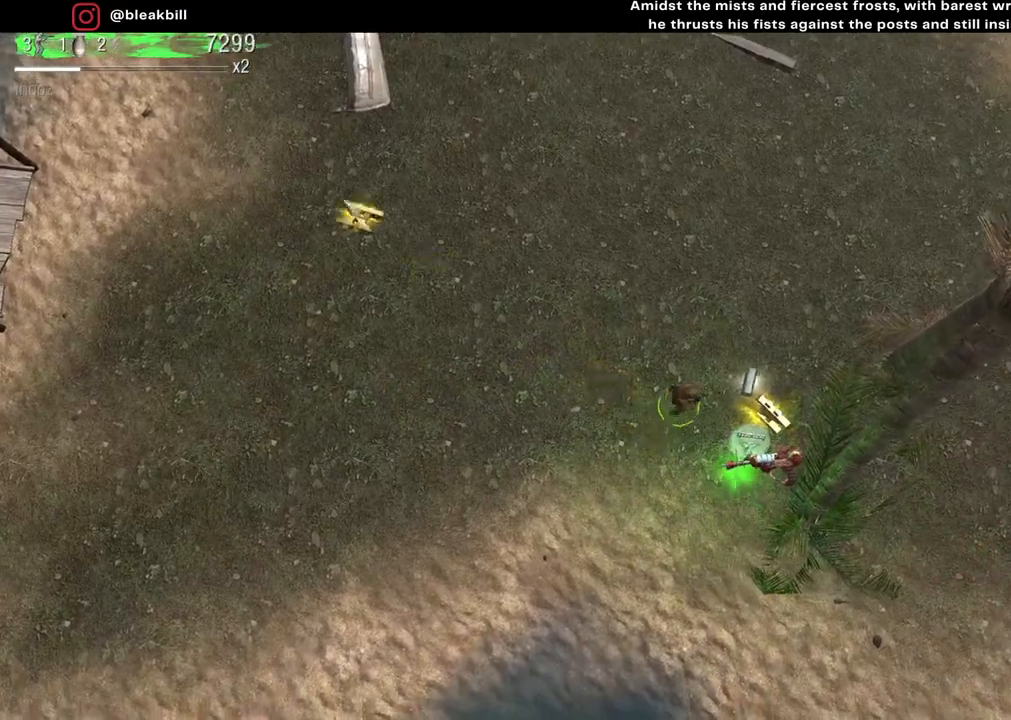
{"buttons": [], "left_stick": "left", "right_stick": "center", "events": [[333, "left_stick", "up"], [383, "left_stick", "up-left"], [500, "left_stick", "left"]]}
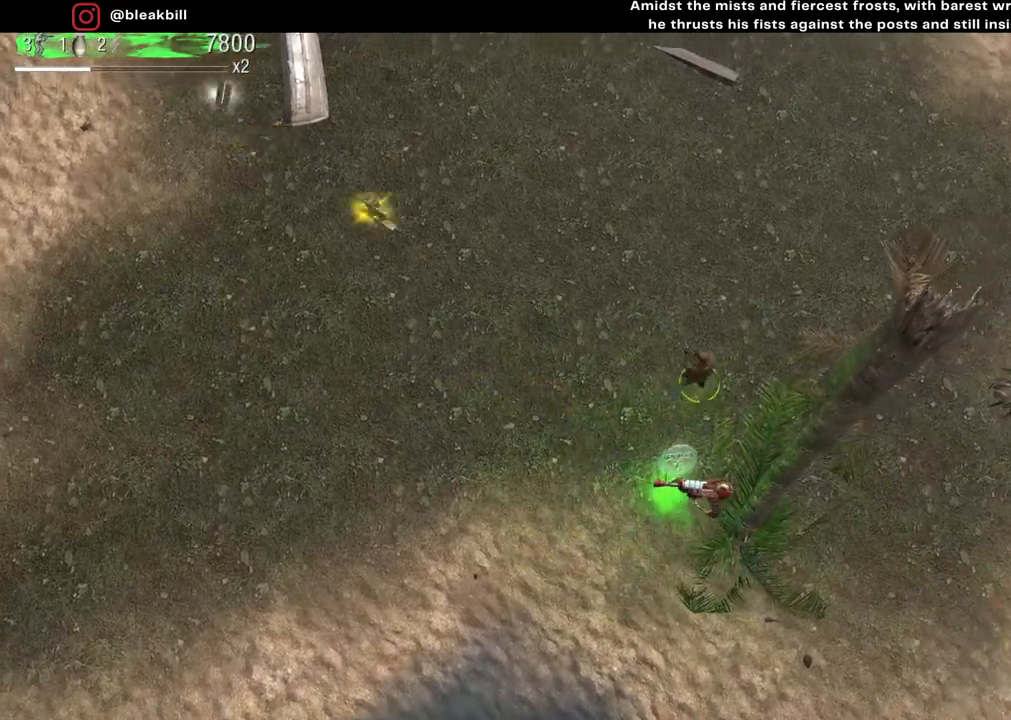
{"buttons": [], "left_stick": "right", "right_stick": "center", "events": [[200, "left_stick", "down"], [267, "left_stick", "down-right"], [433, "left_stick", "right"]]}
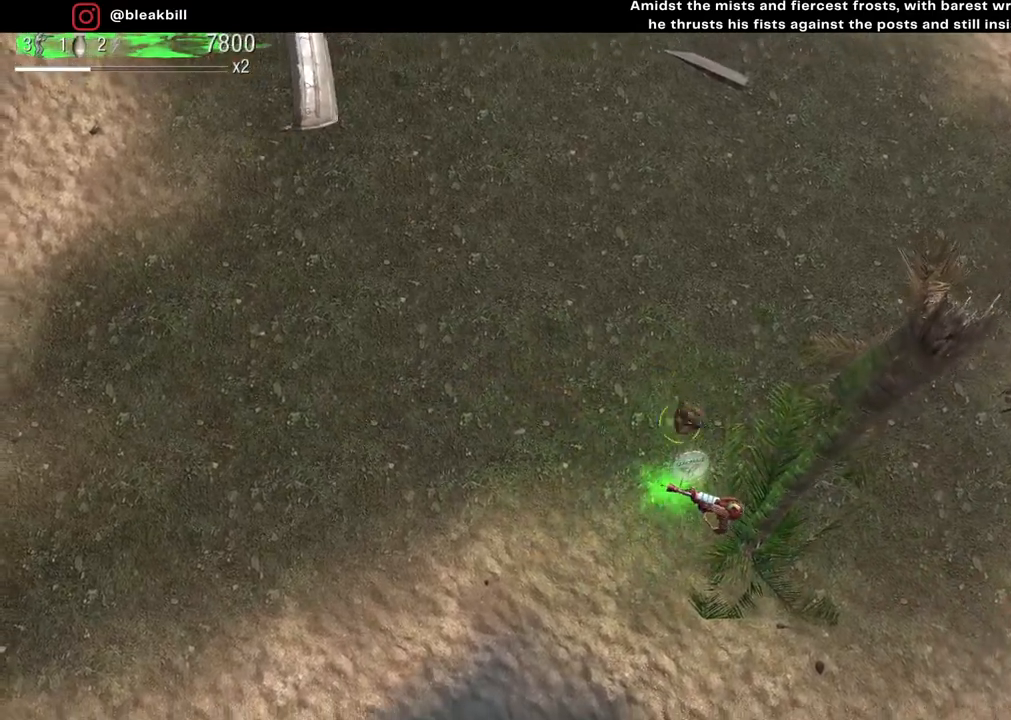
{"buttons": [], "left_stick": "up-left", "right_stick": "center", "events": [[100, "left_stick", "up-left"], [233, "left_stick", "left"], [350, "left_stick", "up-left"]]}
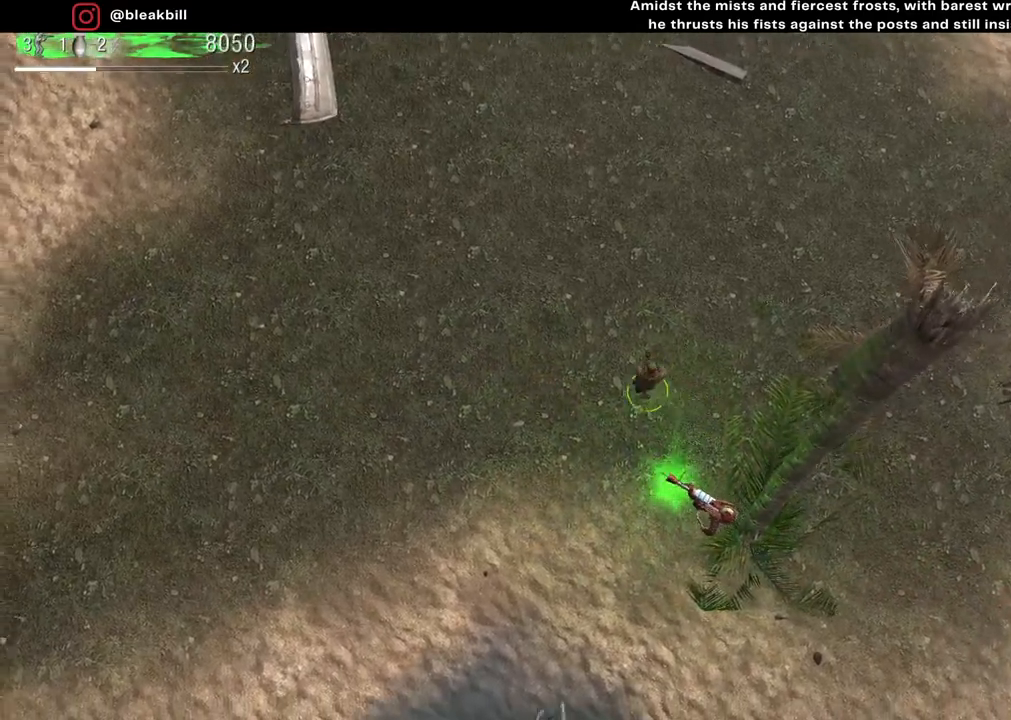
{"buttons": [], "left_stick": "down-right", "right_stick": "center", "events": [[183, "left_stick", "left"], [333, "left_stick", "down-left"], [483, "left_stick", "down-right"]]}
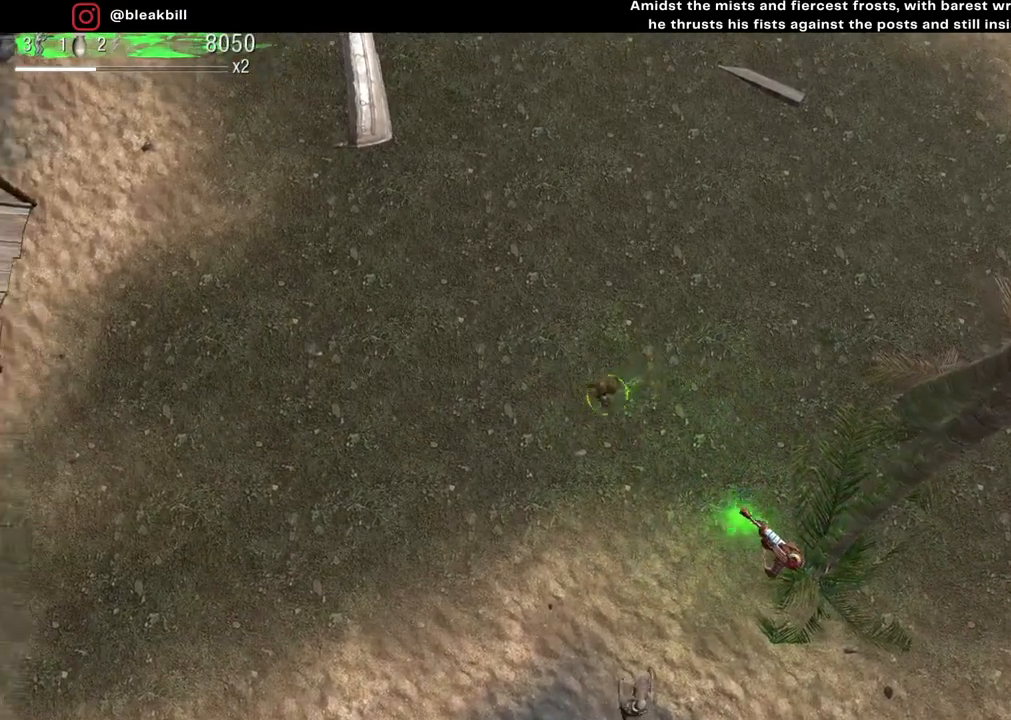
{"buttons": [], "left_stick": "down-right", "right_stick": "center", "events": [[67, "left_stick", "up-right"], [117, "left_stick", "up-left"], [200, "left_stick", "down-left"], [267, "left_stick", "down-right"], [367, "left_stick", "up-left"], [450, "left_stick", "down-left"], [500, "left_stick", "down-right"]]}
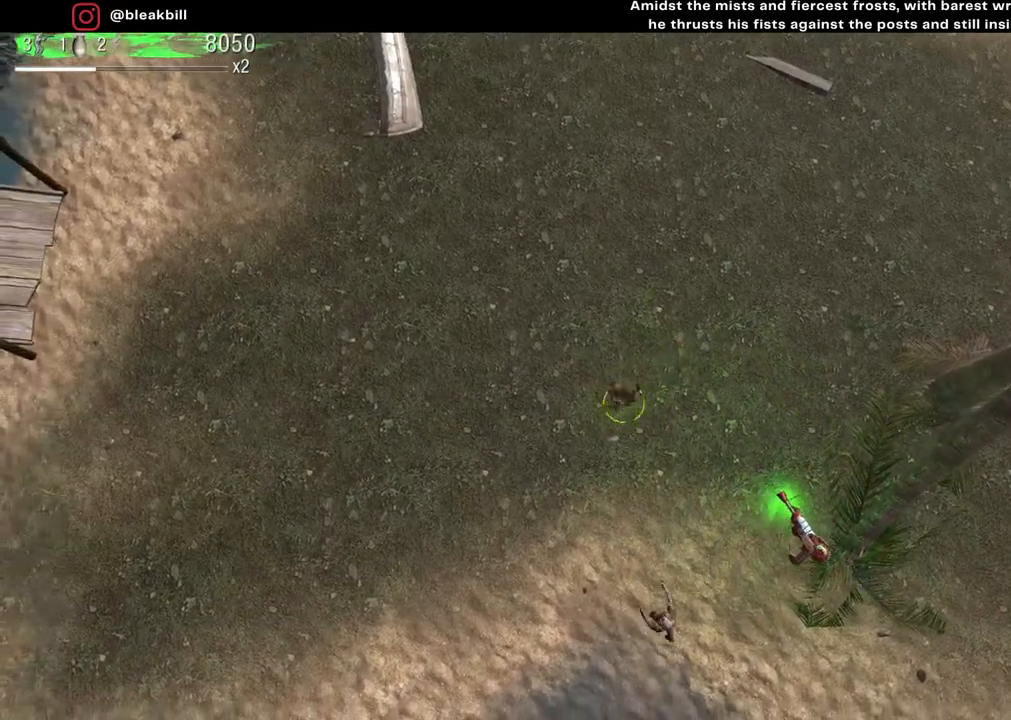
{"buttons": [], "left_stick": "up-left", "right_stick": "down", "events": [[67, "left_stick", "up-right"], [150, "left_stick", "up-left"], [283, "left_stick", "down-right"], [367, "left_stick", "up-right"], [450, "right_stick", "down"], [500, "left_stick", "up-left"]]}
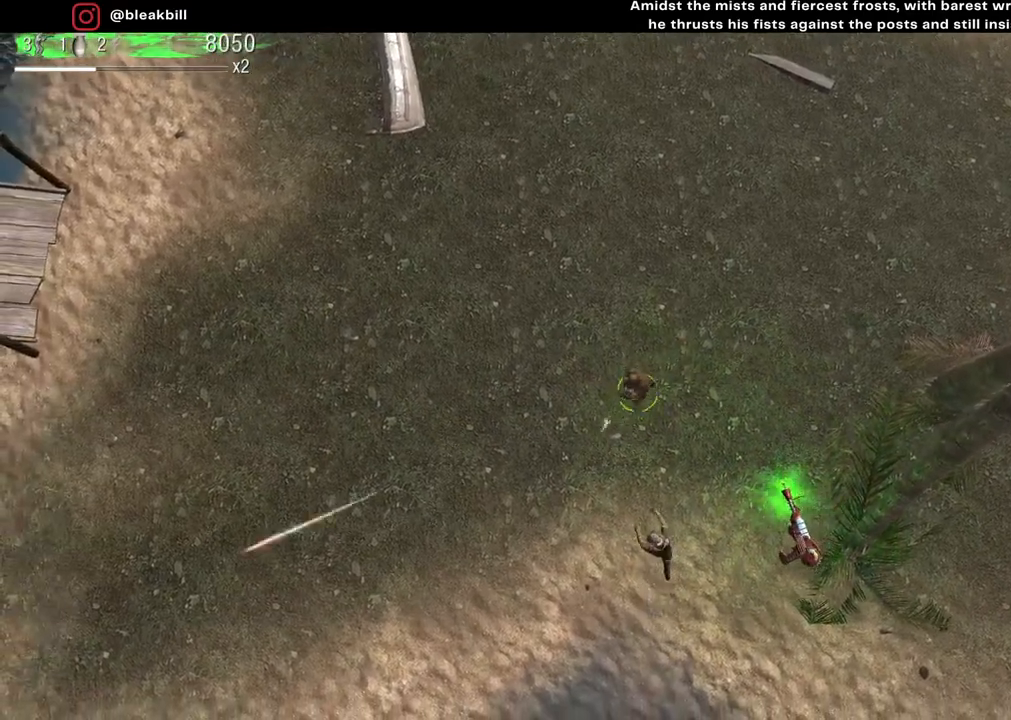
{"buttons": [], "left_stick": "up-left", "right_stick": "down-right", "events": [[167, "right_stick", "right"], [200, "left_stick", "down-left"], [283, "right_stick", "up"], [317, "left_stick", "down-right"], [333, "right_stick", "left"], [400, "left_stick", "up-right"], [450, "right_stick", "down-right"], [500, "left_stick", "up-left"]]}
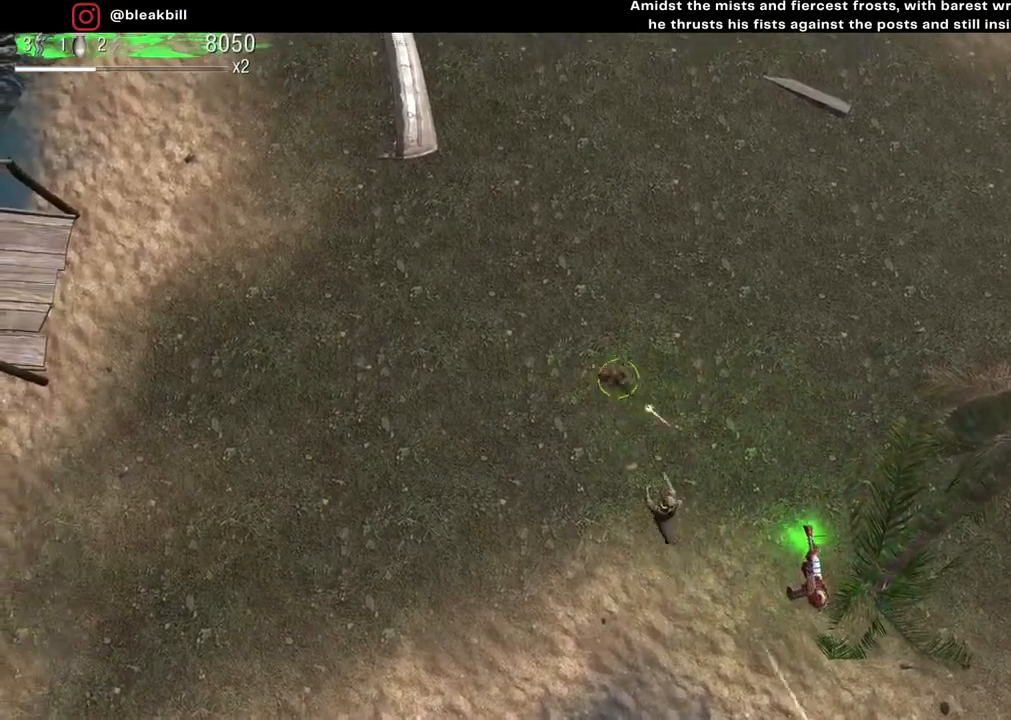
{"buttons": [], "left_stick": "up", "right_stick": "down-right", "events": [[17, "right_stick", "right"], [83, "right_stick", "up-left"], [133, "right_stick", "down-left"], [200, "right_stick", "down-right"], [300, "right_stick", "up-right"], [350, "right_stick", "up-left"], [400, "left_stick", "up"], [417, "right_stick", "down-left"], [467, "right_stick", "down-right"]]}
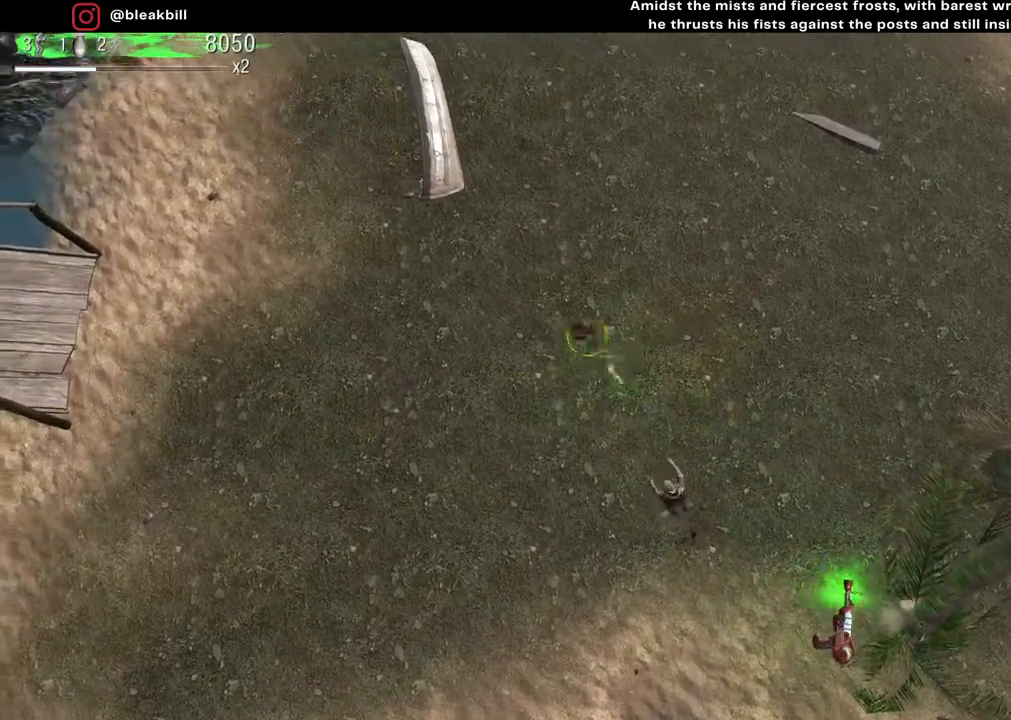
{"buttons": [], "left_stick": "left", "right_stick": "down-right", "events": [[50, "right_stick", "up-right"], [83, "left_stick", "left"], [117, "right_stick", "up-left"], [167, "right_stick", "down-left"], [217, "right_stick", "down-right"], [317, "right_stick", "up-right"], [367, "right_stick", "up-left"], [417, "right_stick", "down-left"], [467, "right_stick", "down-right"]]}